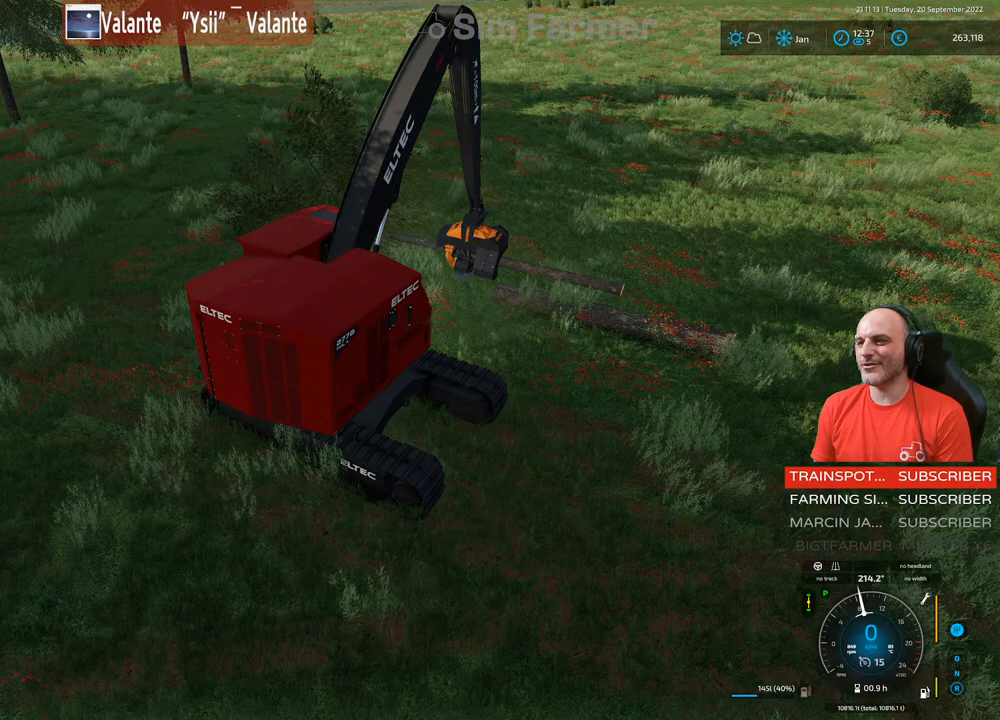
Gameplay with a controller (Xbox layout); each line is a JSON object with the inputs held at the frame after it. "events" lists button and stick changes between this image and that frame as [ms after this image, input, new state], when the widget could be followed in between. Not read: L3.
{"buttons": ["L1", "R1"], "left_stick": "center", "right_stick": "left", "events": [[83, "R1", "down"], [250, "R1", "up"], [400, "R1", "down"], [450, "right_stick", "left"]]}
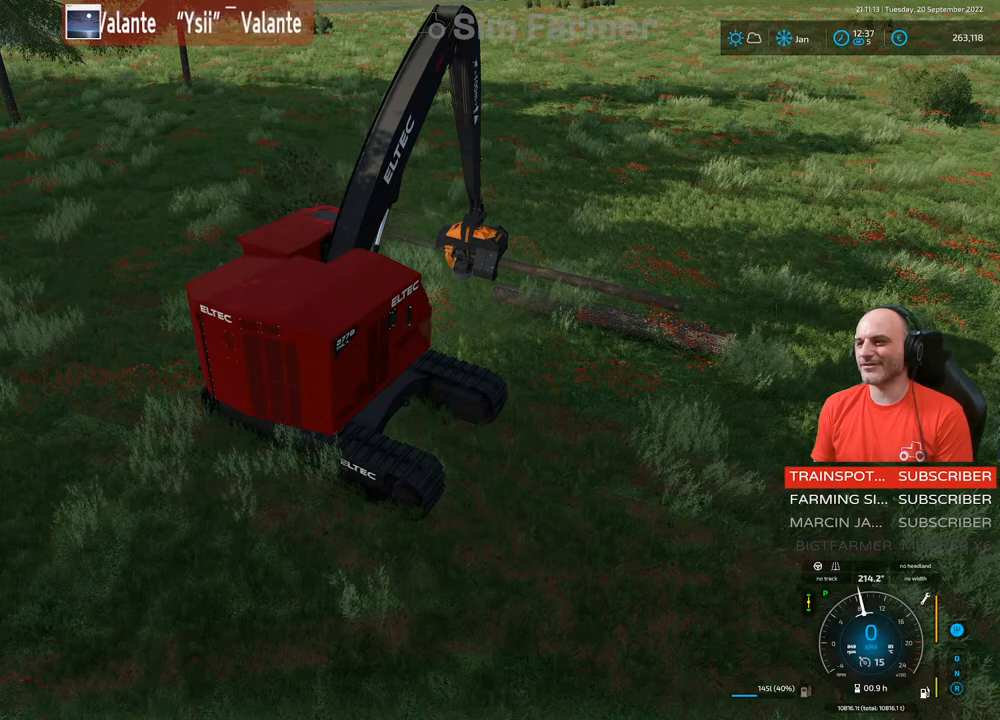
{"buttons": ["L1"], "left_stick": "center", "right_stick": "center", "events": [[17, "R1", "up"], [50, "right_stick", "center"]]}
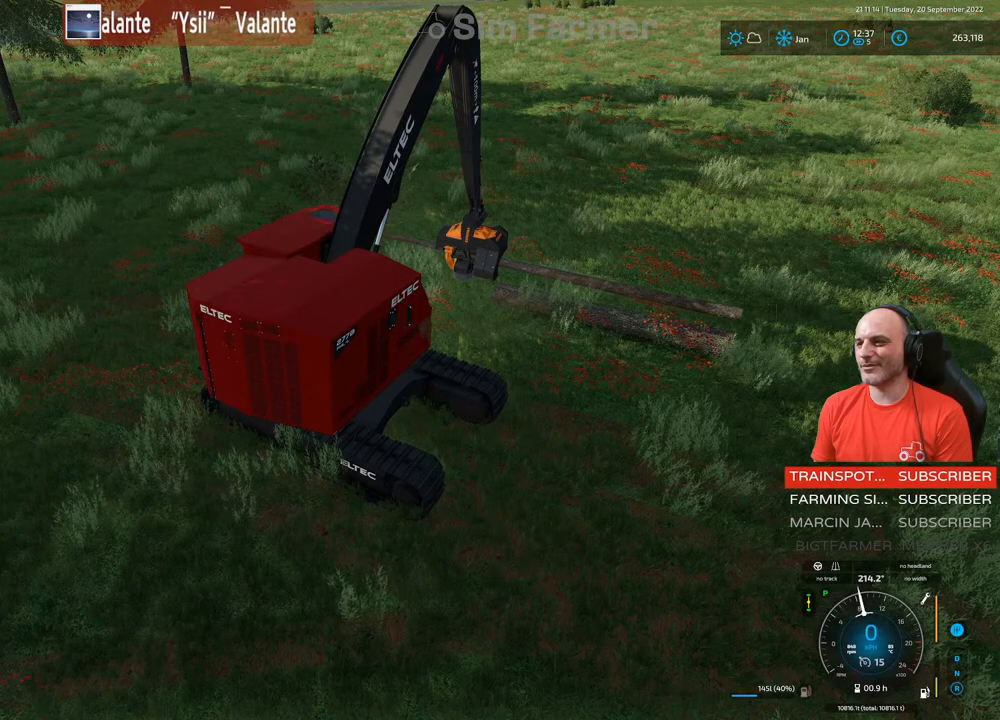
{"buttons": ["L1"], "left_stick": "center", "right_stick": "center", "events": [[200, "A", "down"], [333, "A", "up"]]}
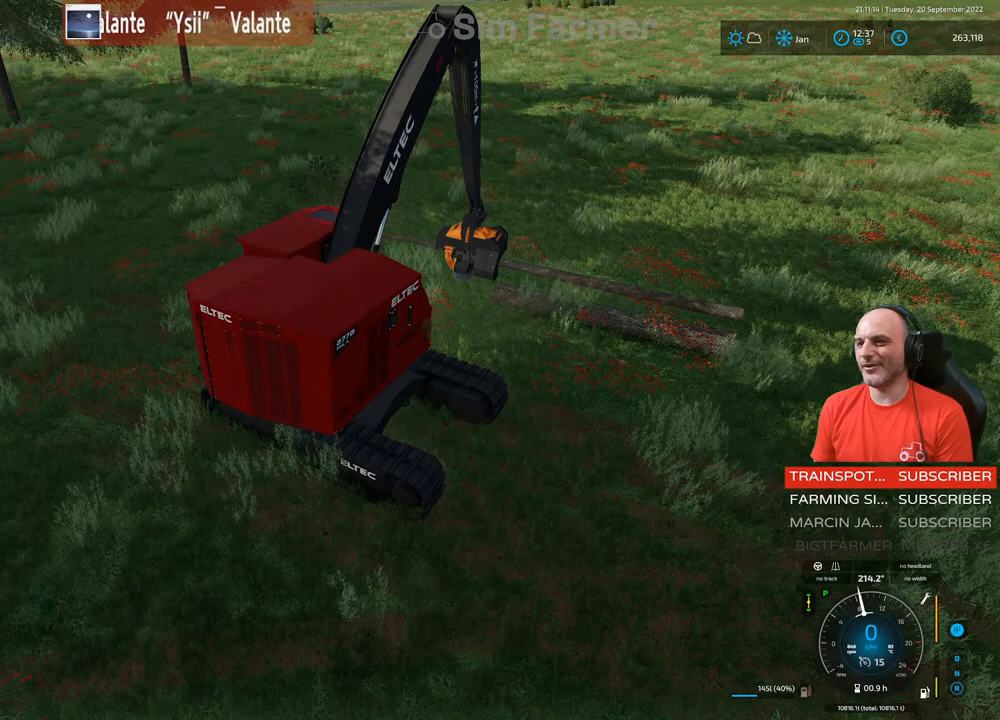
{"buttons": [], "left_stick": "center", "right_stick": "center", "events": [[233, "L1", "up"]]}
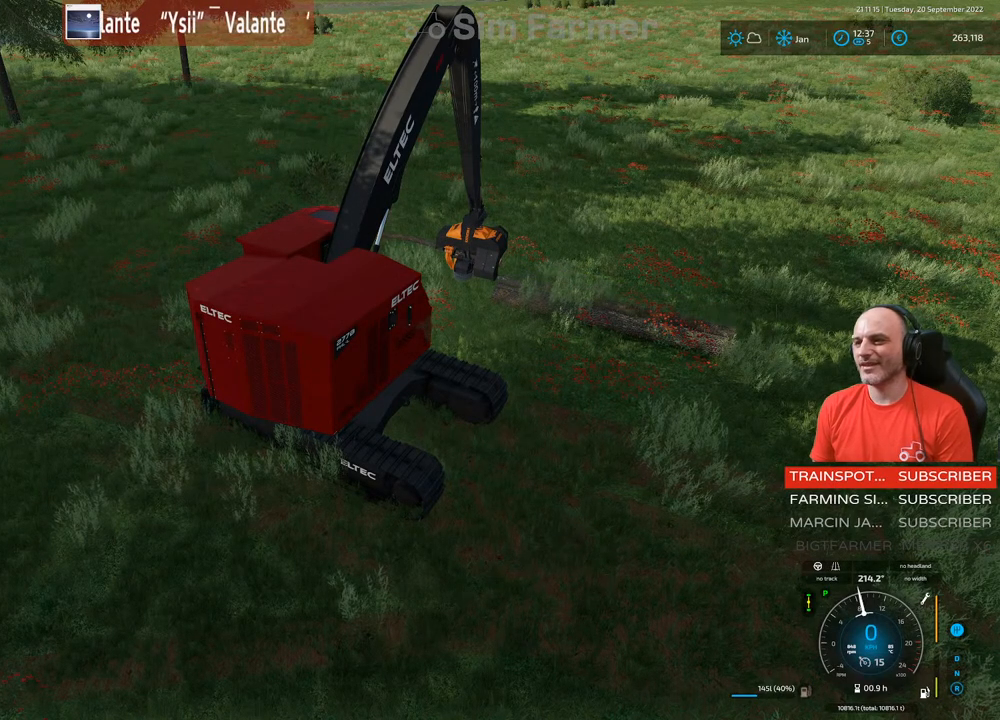
{"buttons": ["R2"], "left_stick": "center", "right_stick": "center", "events": [[50, "R2", "down"]]}
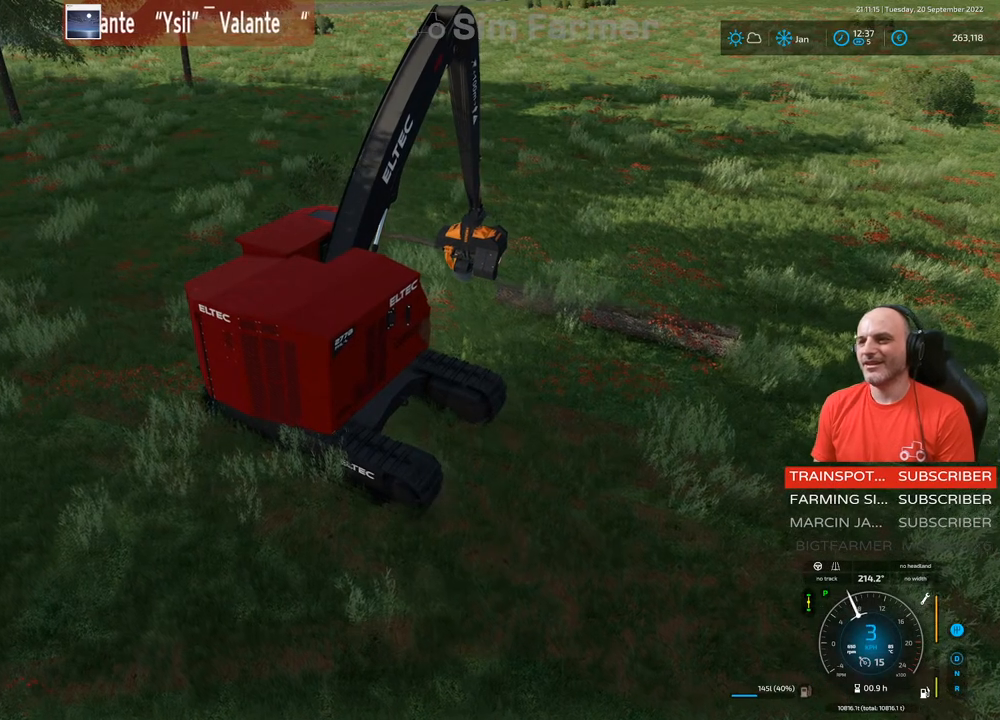
{"buttons": ["L1", "R2"], "left_stick": "center", "right_stick": "down-left", "events": [[233, "L1", "down"], [283, "right_stick", "down"], [350, "right_stick", "down-left"]]}
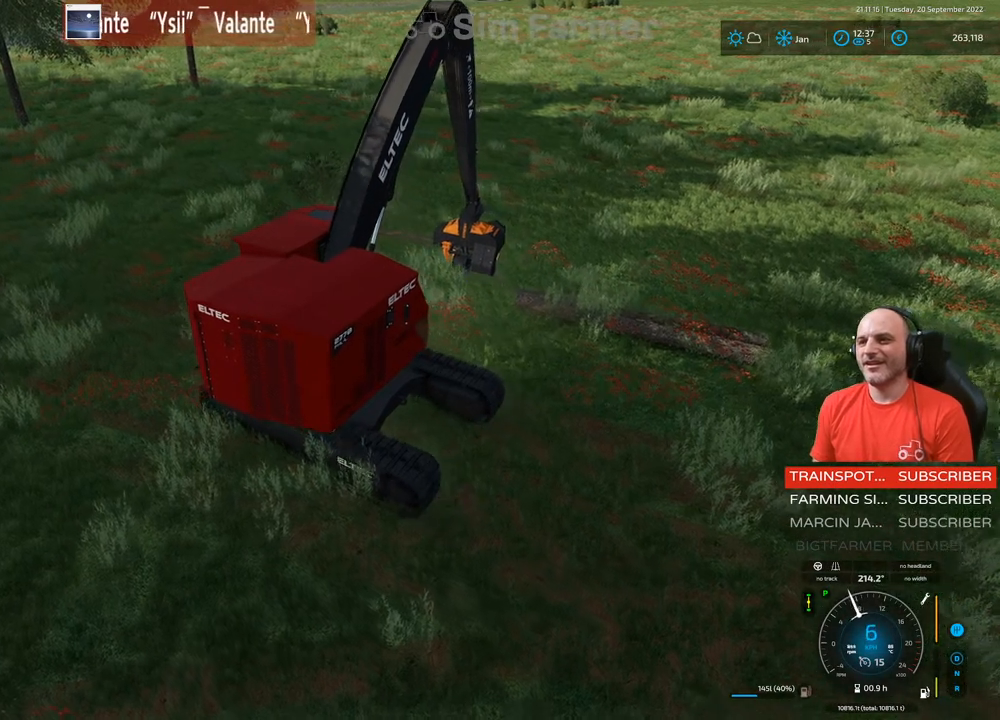
{"buttons": ["L1", "R1", "R2"], "left_stick": "center", "right_stick": "center", "events": [[83, "right_stick", "center"], [200, "R1", "down"], [300, "right_stick", "right"], [400, "right_stick", "center"]]}
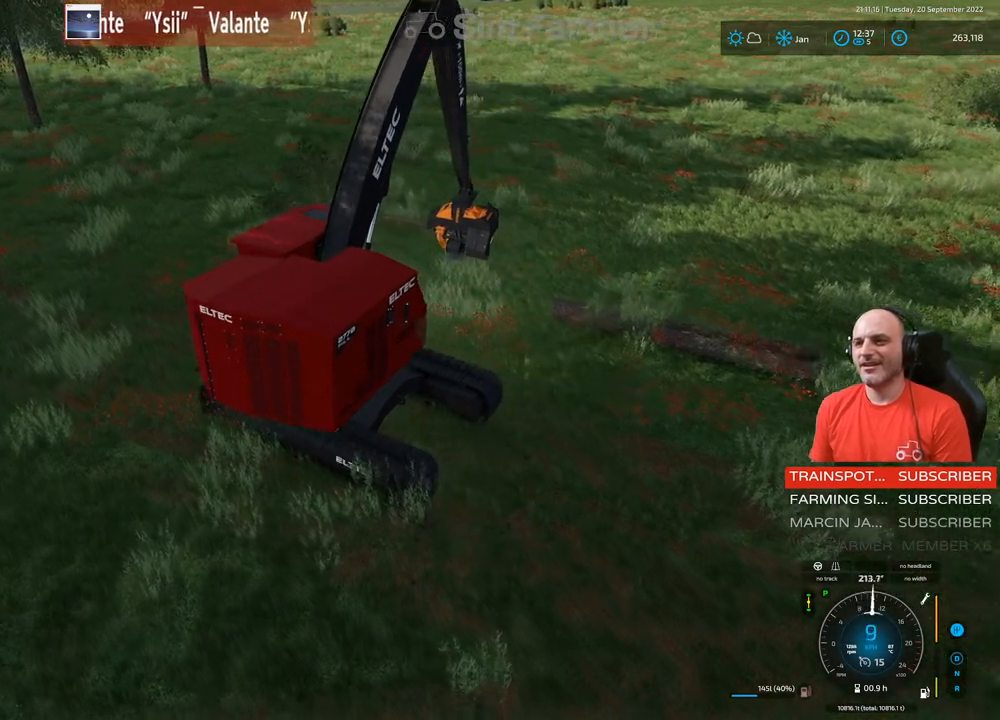
{"buttons": ["L1", "R1", "R2"], "left_stick": "center", "right_stick": "center", "events": []}
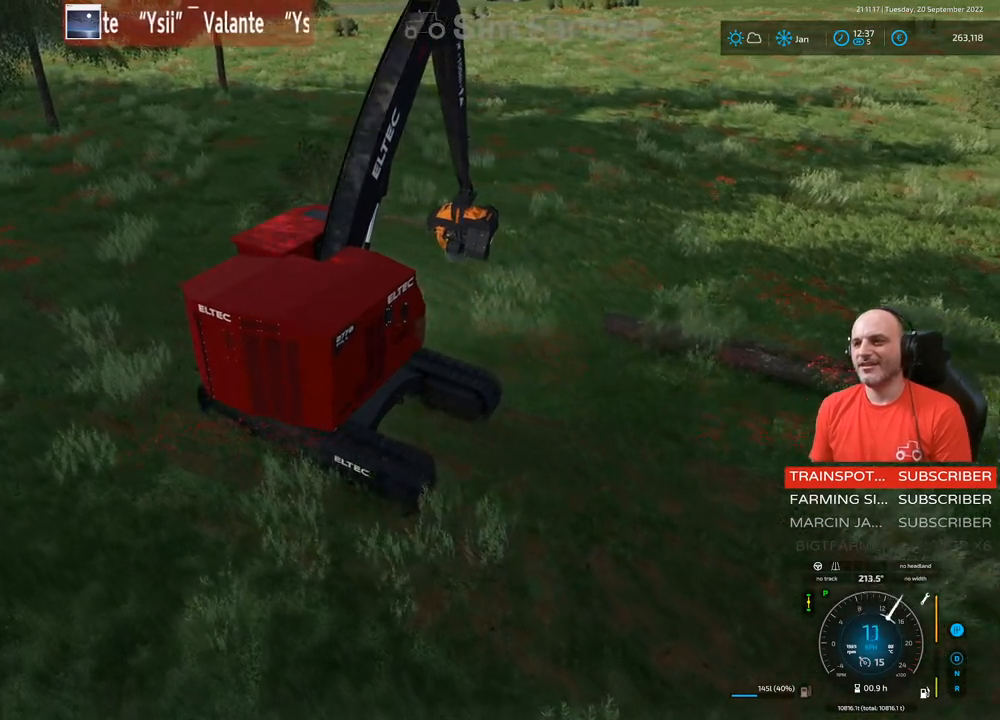
{"buttons": ["L1", "R1", "R2"], "left_stick": "left", "right_stick": "center", "events": [[17, "left_stick", "left"], [67, "right_stick", "up-right"], [183, "left_stick", "center"], [217, "right_stick", "center"], [400, "left_stick", "left"]]}
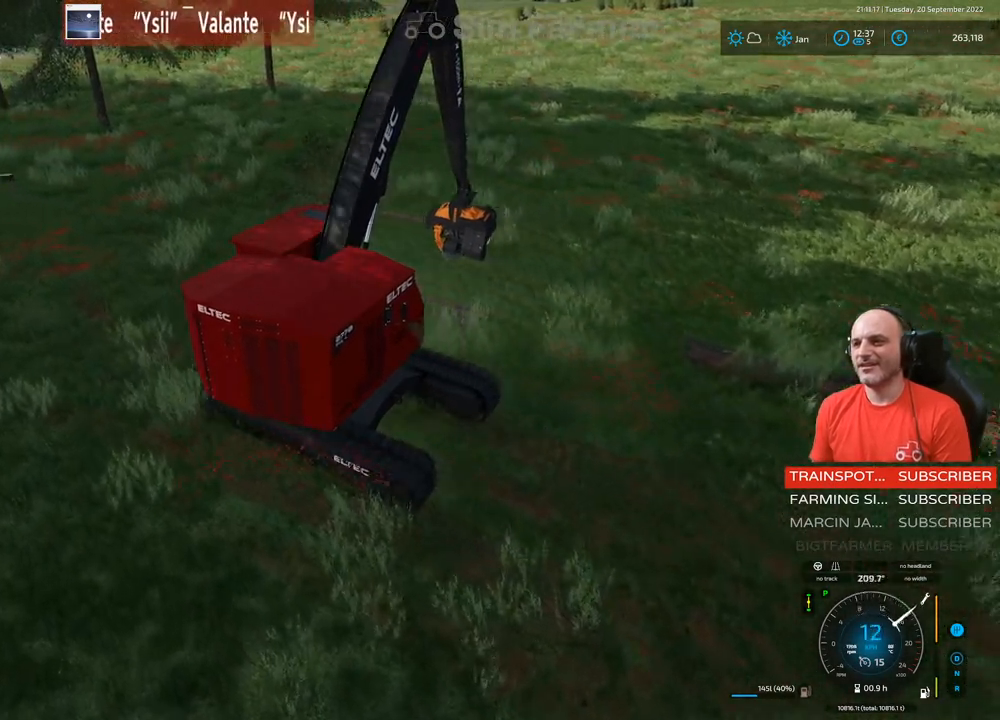
{"buttons": ["R1", "R2"], "left_stick": "center", "right_stick": "down", "events": [[50, "left_stick", "center"], [233, "L1", "up"], [367, "right_stick", "down"]]}
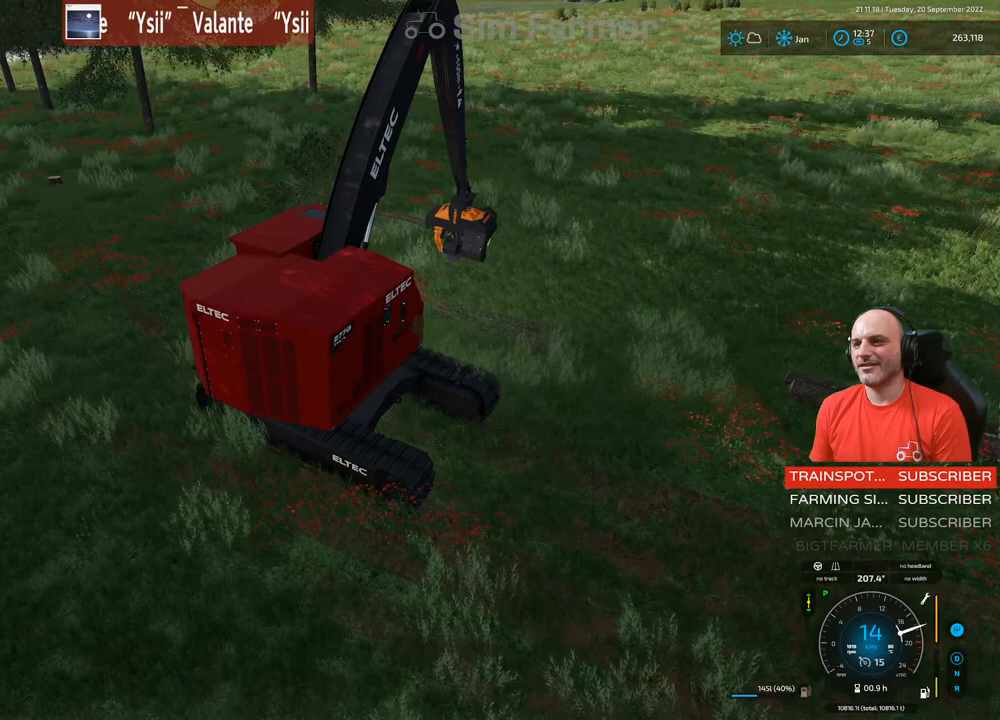
{"buttons": ["L1"], "left_stick": "center", "right_stick": "center", "events": [[350, "R1", "up"], [367, "right_stick", "center"], [417, "L1", "down"], [467, "R2", "up"]]}
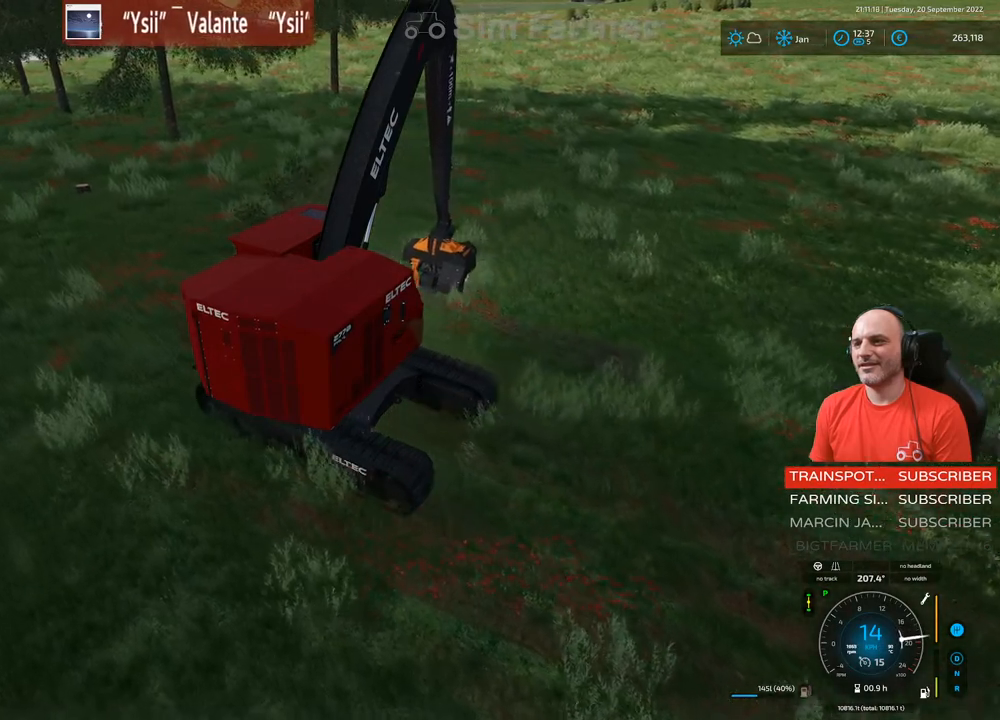
{"buttons": ["L1"], "left_stick": "center", "right_stick": "center", "events": [[300, "right_stick", "right"], [333, "R1", "down"], [417, "right_stick", "center"], [433, "R1", "up"]]}
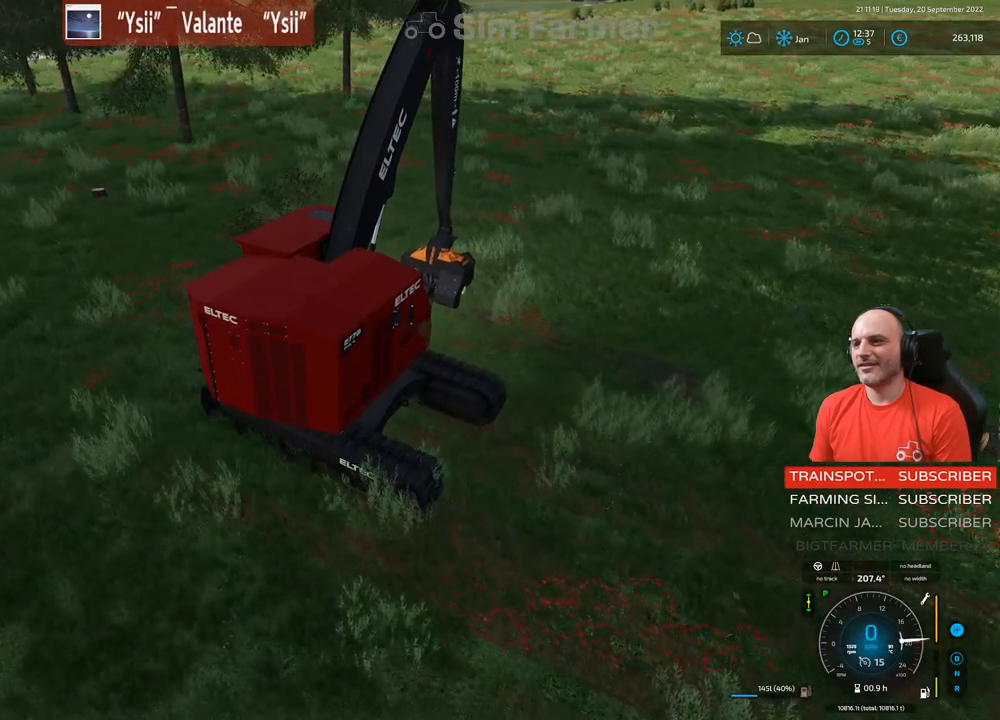
{"buttons": ["L1"], "left_stick": "center", "right_stick": "center", "events": [[133, "A", "down"], [283, "A", "up"]]}
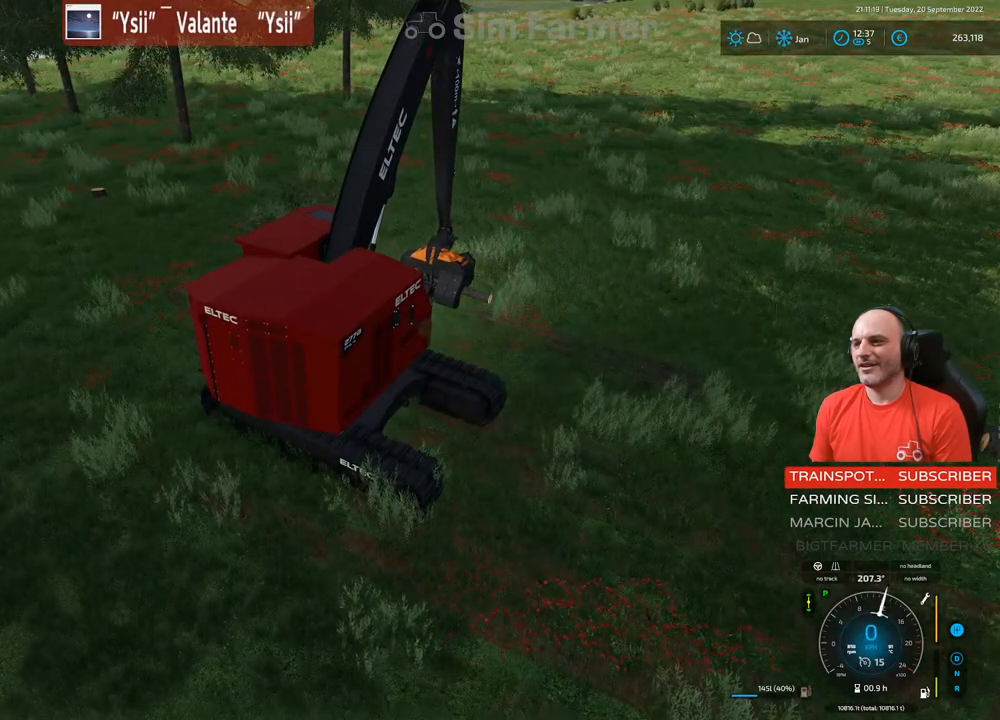
{"buttons": [], "left_stick": "center", "right_stick": "center", "events": [[483, "L1", "up"]]}
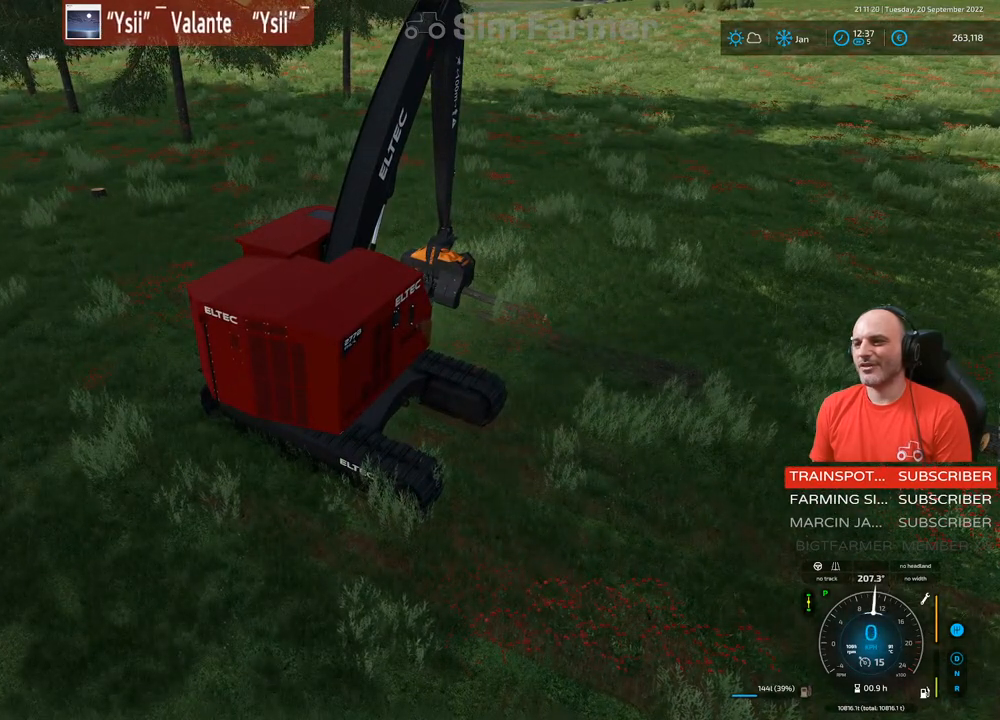
{"buttons": ["L1"], "left_stick": "center", "right_stick": "left", "events": [[400, "R1", "down"], [417, "L1", "down"], [417, "right_stick", "left"], [500, "R1", "up"]]}
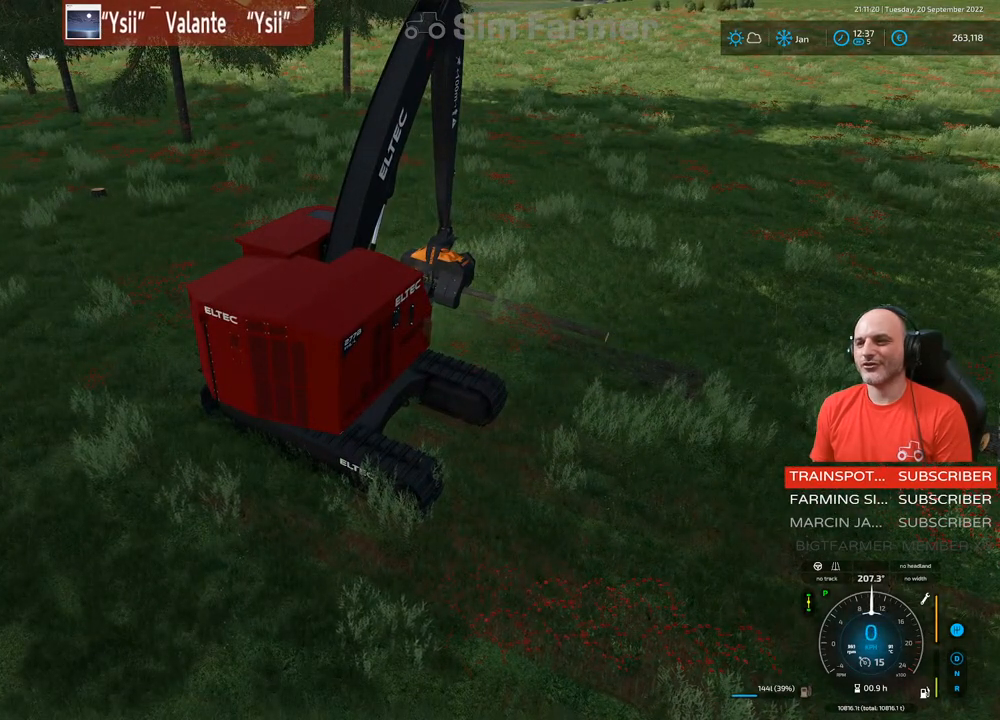
{"buttons": ["L1"], "left_stick": "center", "right_stick": "center", "events": [[50, "right_stick", "center"]]}
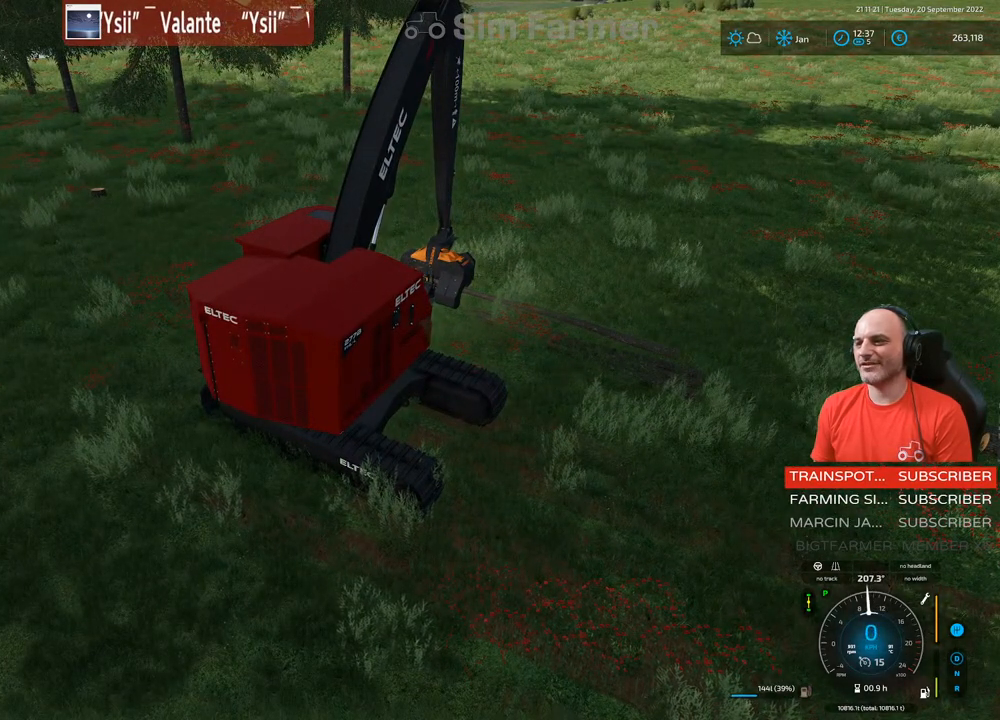
{"buttons": ["A", "L1"], "left_stick": "center", "right_stick": "center", "events": [[367, "A", "down"]]}
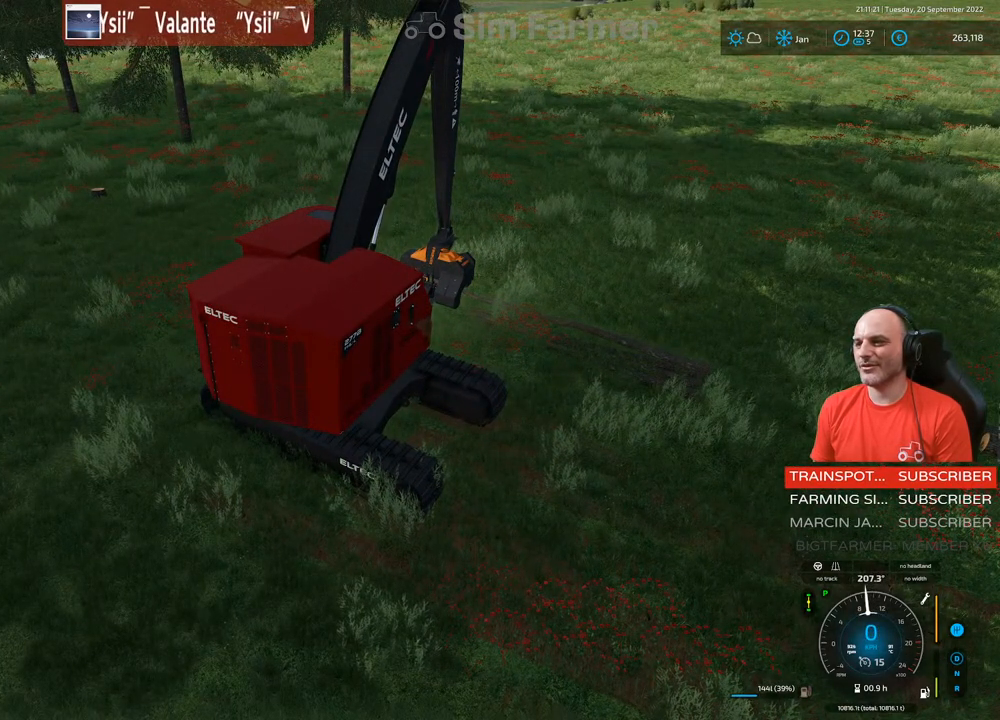
{"buttons": ["L1"], "left_stick": "center", "right_stick": "center", "events": [[33, "A", "up"]]}
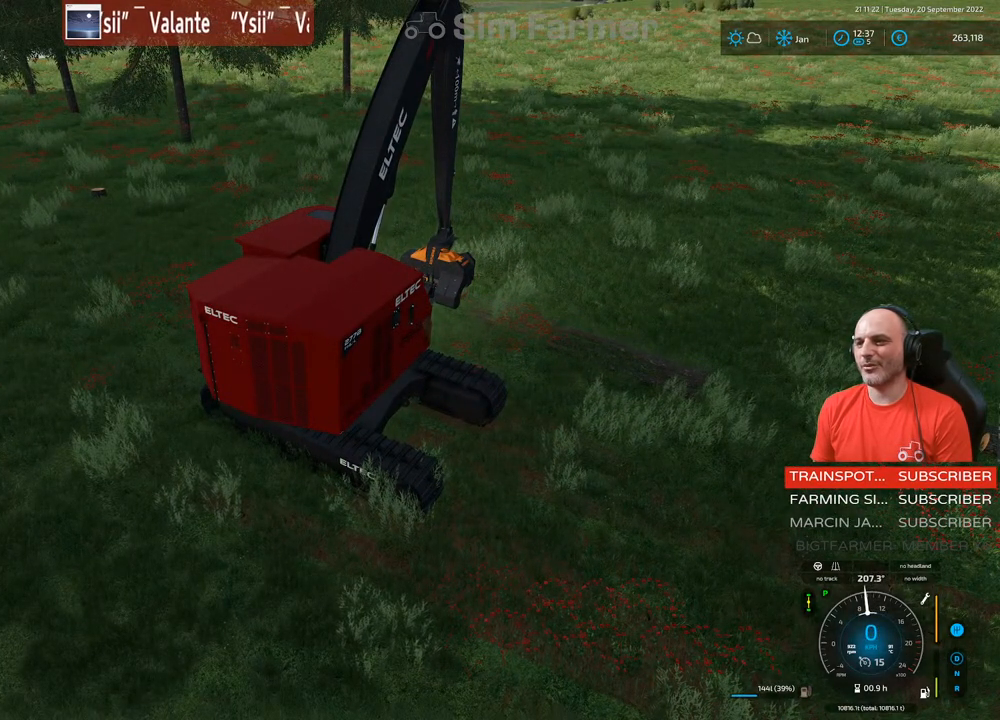
{"buttons": ["L1"], "left_stick": "center", "right_stick": "left", "events": [[17, "right_stick", "down-left"], [450, "right_stick", "left"]]}
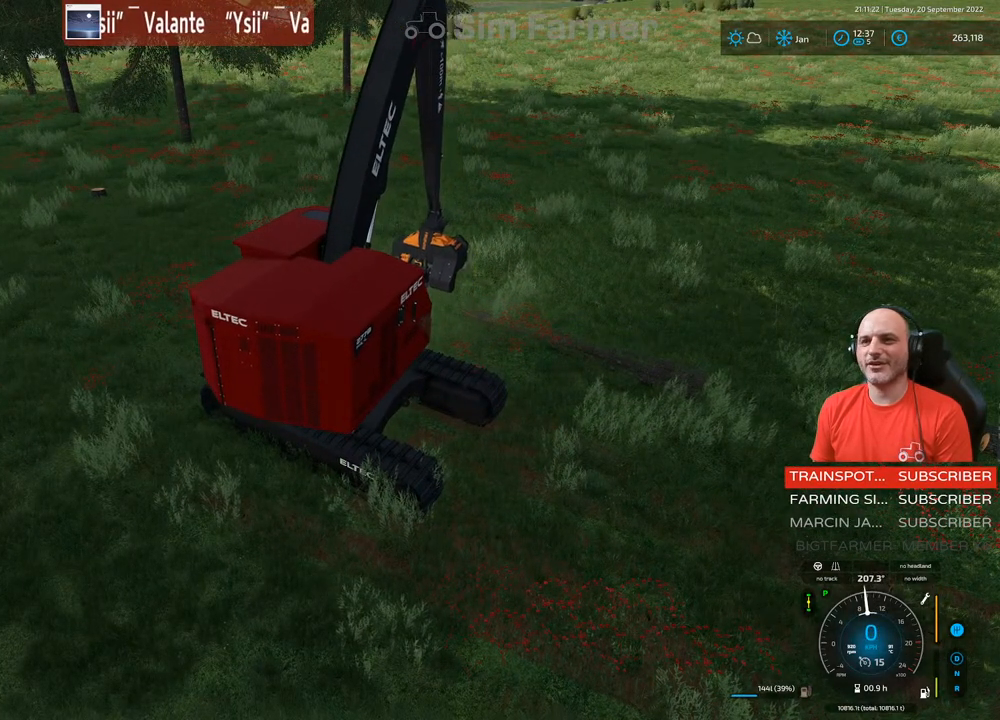
{"buttons": ["L1"], "left_stick": "center", "right_stick": "left", "events": []}
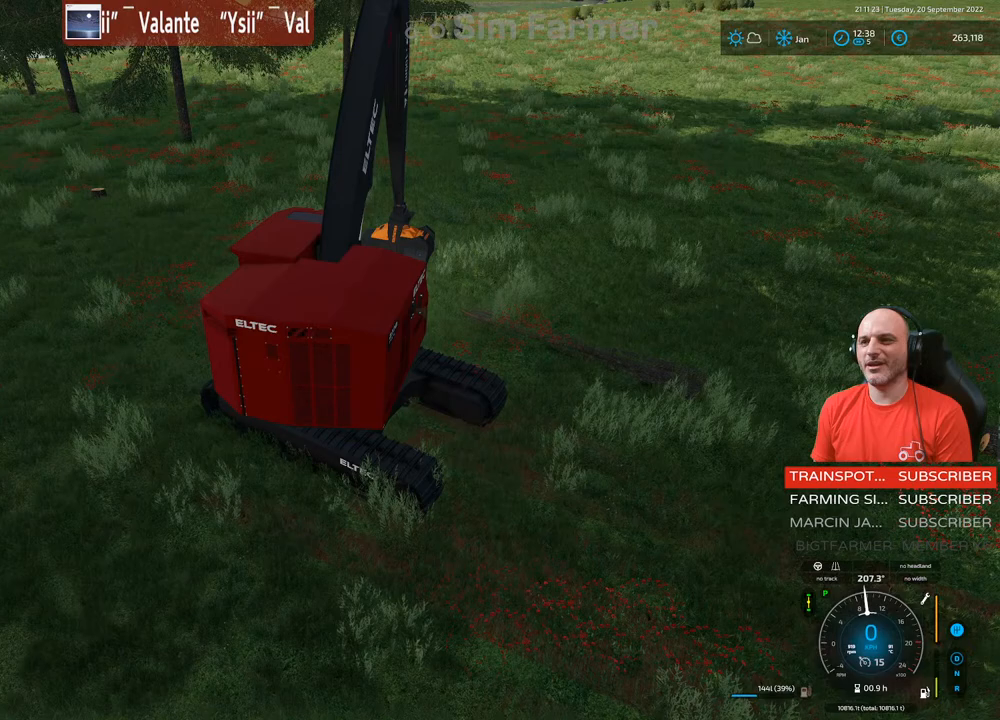
{"buttons": ["L1", "R2"], "left_stick": "up-right", "right_stick": "left", "events": [[17, "left_stick", "up-right"], [50, "R2", "down"]]}
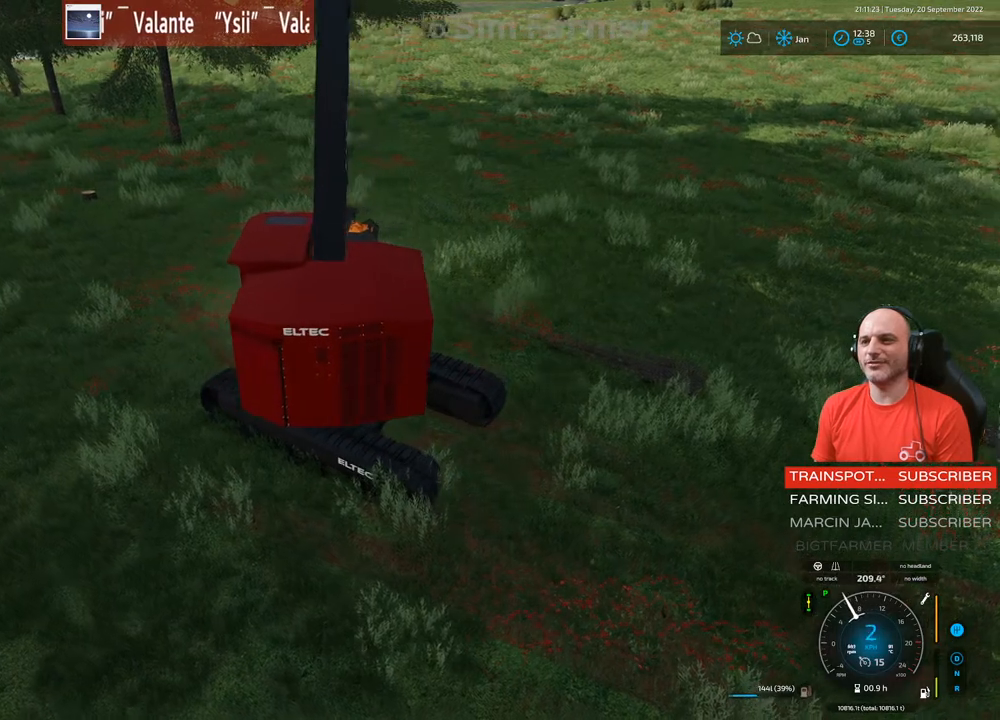
{"buttons": ["R2"], "left_stick": "up-right", "right_stick": "center", "events": [[17, "L1", "up"], [500, "right_stick", "center"]]}
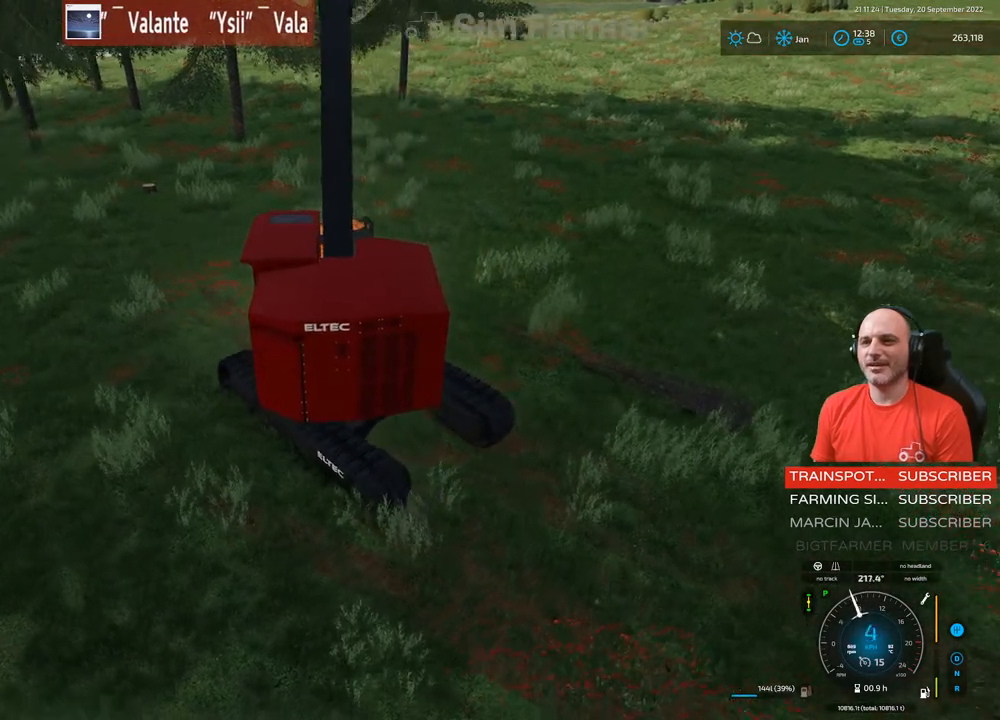
{"buttons": ["L1", "R2"], "left_stick": "up-right", "right_stick": "left", "events": [[367, "L1", "down"], [433, "right_stick", "left"]]}
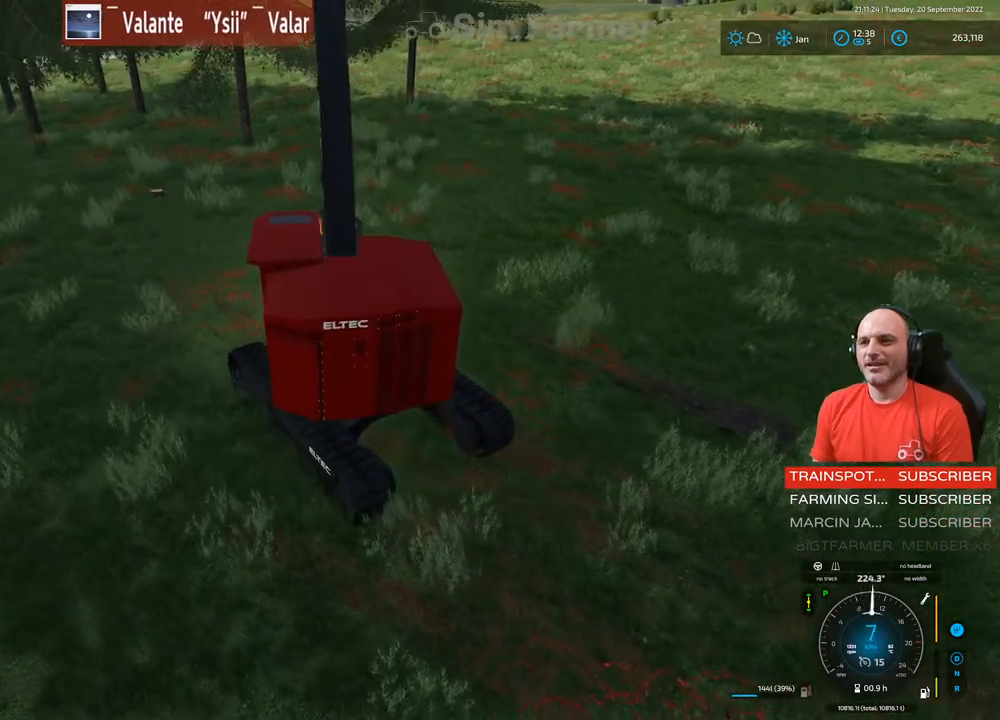
{"buttons": ["L1", "R2"], "left_stick": "up-right", "right_stick": "center", "events": [[250, "right_stick", "up-left"], [500, "right_stick", "center"]]}
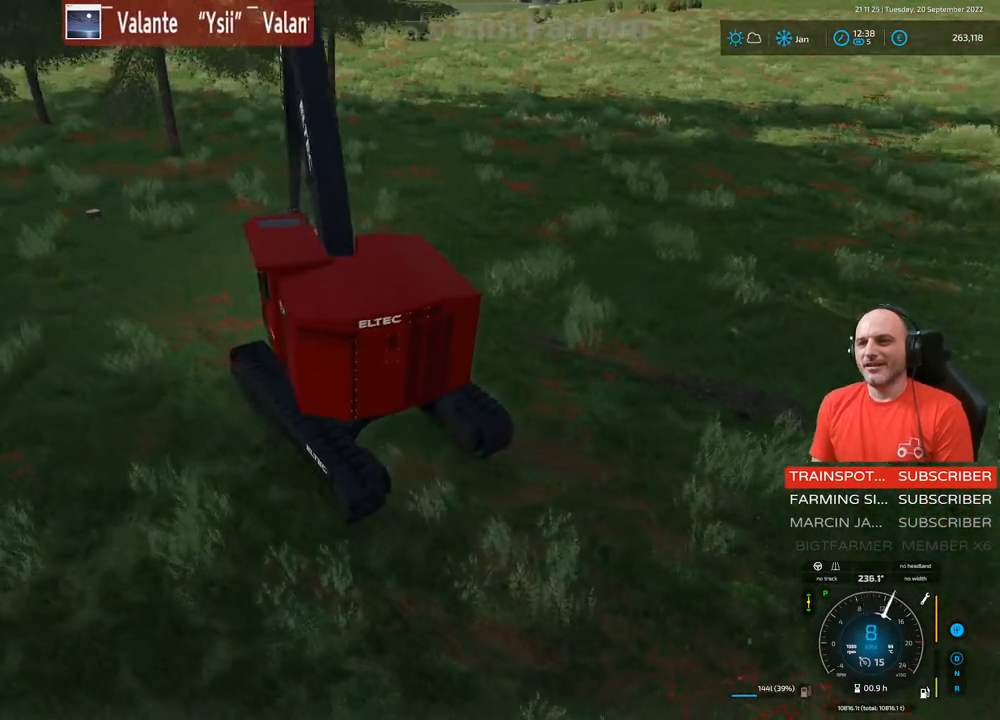
{"buttons": ["L1", "R1", "R2"], "left_stick": "down-left", "right_stick": "up-right", "events": [[100, "left_stick", "center"], [317, "left_stick", "left"], [383, "R1", "down"], [400, "left_stick", "down-left"], [417, "right_stick", "up-right"]]}
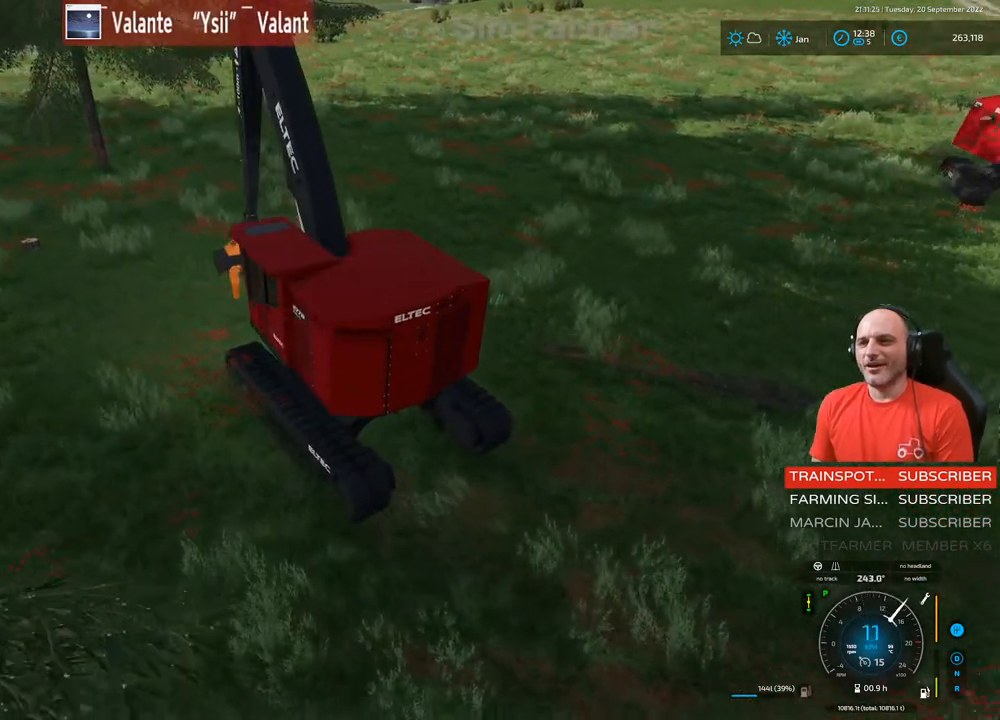
{"buttons": ["L1", "R1", "R2"], "left_stick": "down", "right_stick": "up-right", "events": [[67, "left_stick", "down"]]}
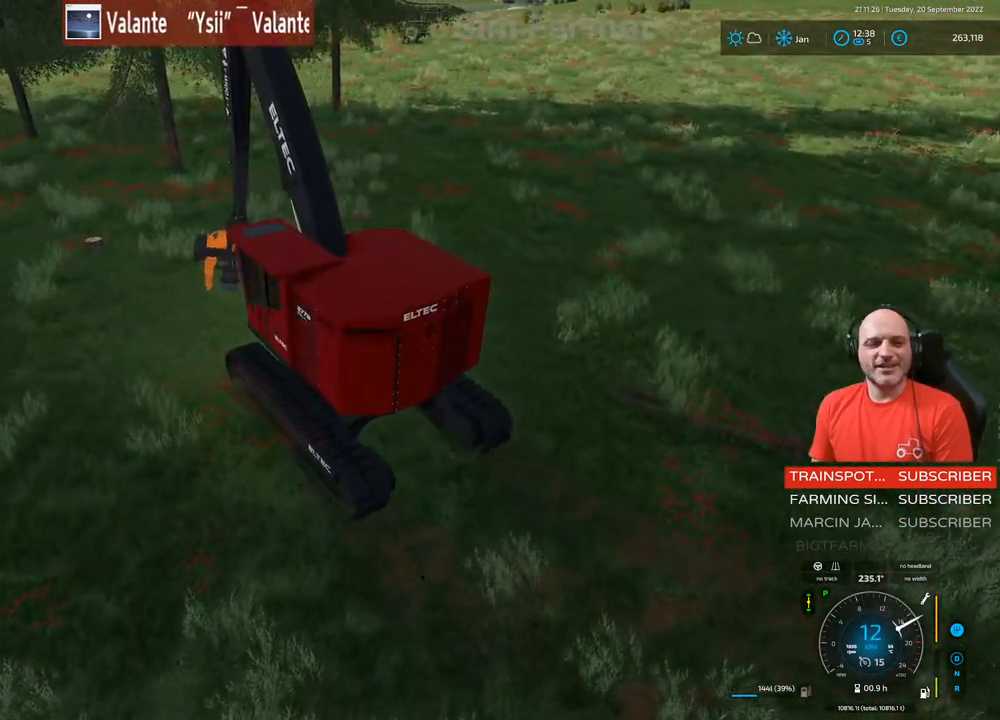
{"buttons": ["L1", "R1"], "left_stick": "down", "right_stick": "up-right", "events": [[67, "R2", "up"]]}
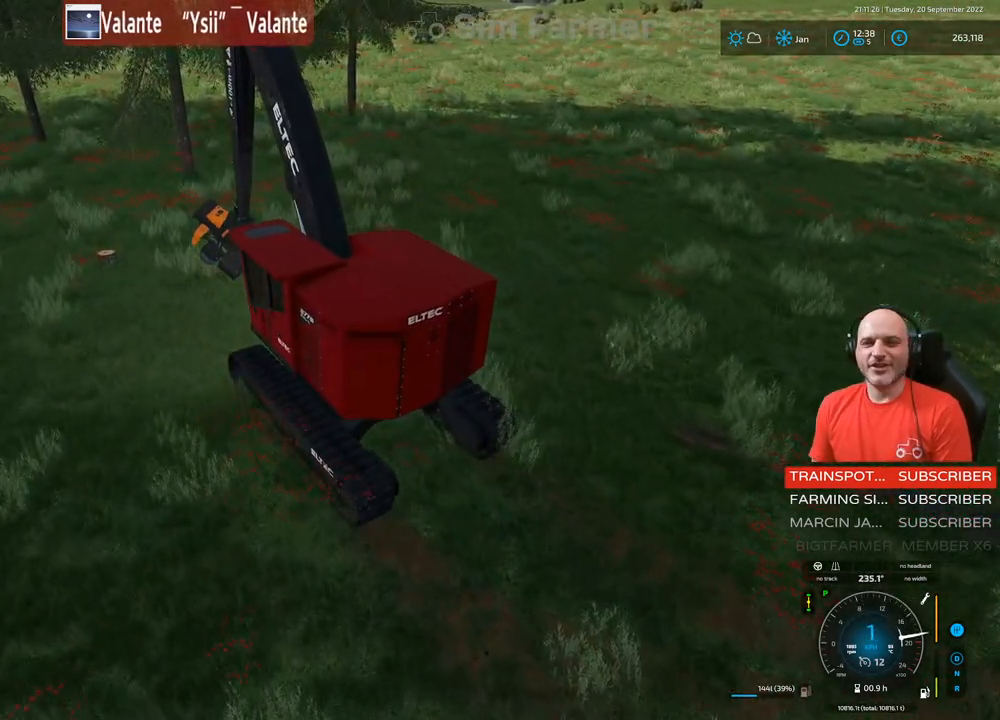
{"buttons": ["L1", "R1", "R2"], "left_stick": "down", "right_stick": "up", "events": [[367, "R2", "down"], [467, "right_stick", "up"]]}
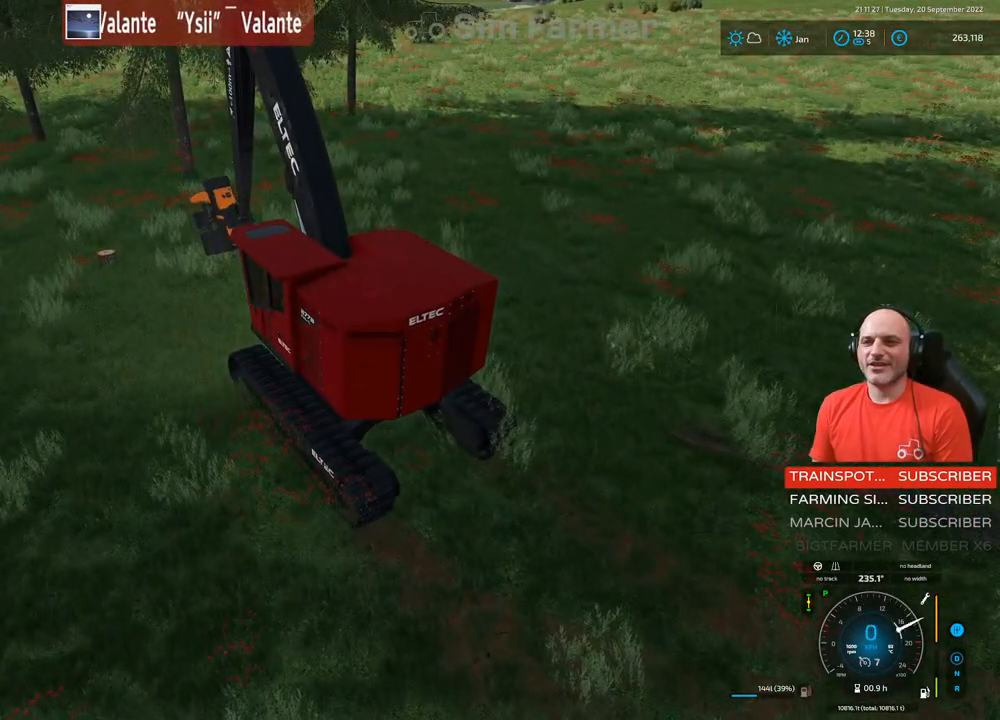
{"buttons": ["L1", "R1", "R2"], "left_stick": "center", "right_stick": "up", "events": [[467, "left_stick", "center"]]}
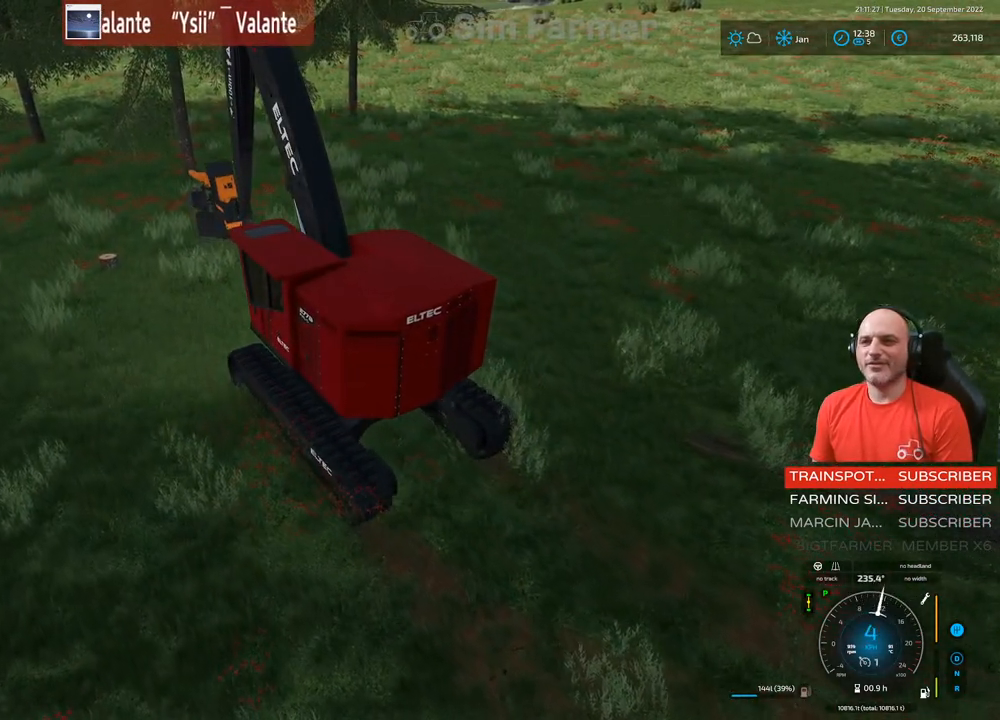
{"buttons": ["R2"], "left_stick": "center", "right_stick": "up-right", "events": [[17, "R1", "up"], [17, "right_stick", "up-left"], [100, "L1", "up"], [100, "left_stick", "up-right"], [117, "right_stick", "center"], [333, "left_stick", "center"], [350, "right_stick", "right"], [417, "right_stick", "up-right"]]}